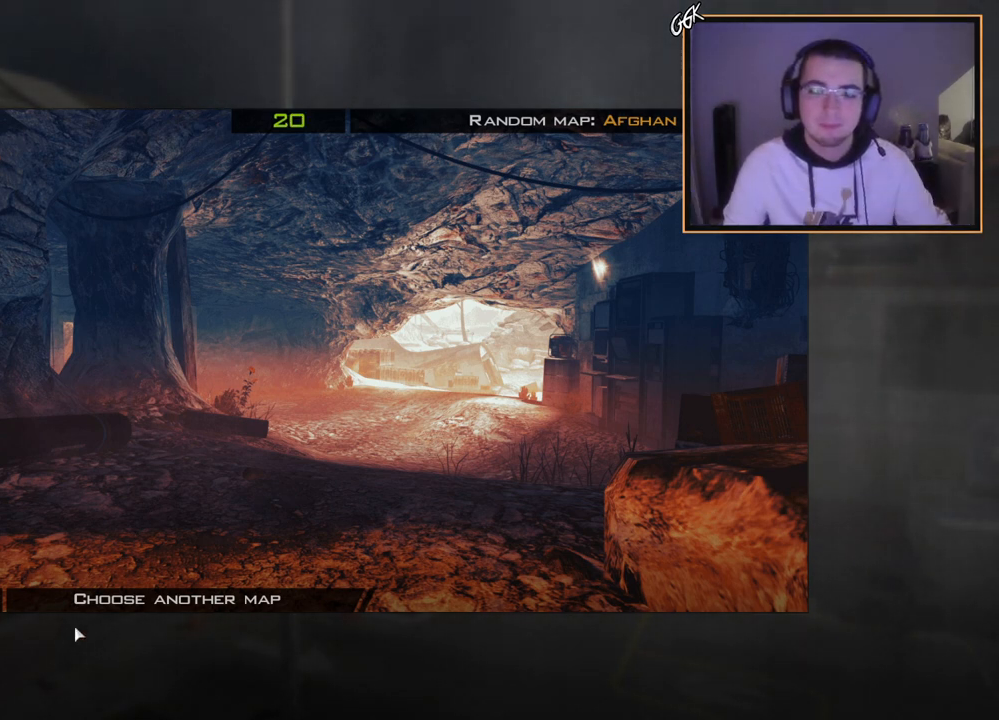
Gameplay with a controller (PlayStation layout); each line is a JSON object with the inputs held at the frame after it. "events" lists button and stick changes between this image and that frame as [ms after this image, input, new state], when the widget could be followed in between.
{"buttons": ["R1"], "left_stick": "center", "right_stick": "center", "events": [[100, "R2", "down"], [100, "SQUARE", "down"], [150, "SQUARE", "up"], [167, "R2", "up"], [350, "right_stick", "down"], [451, "right_stick", "center"], [467, "R1", "down"]]}
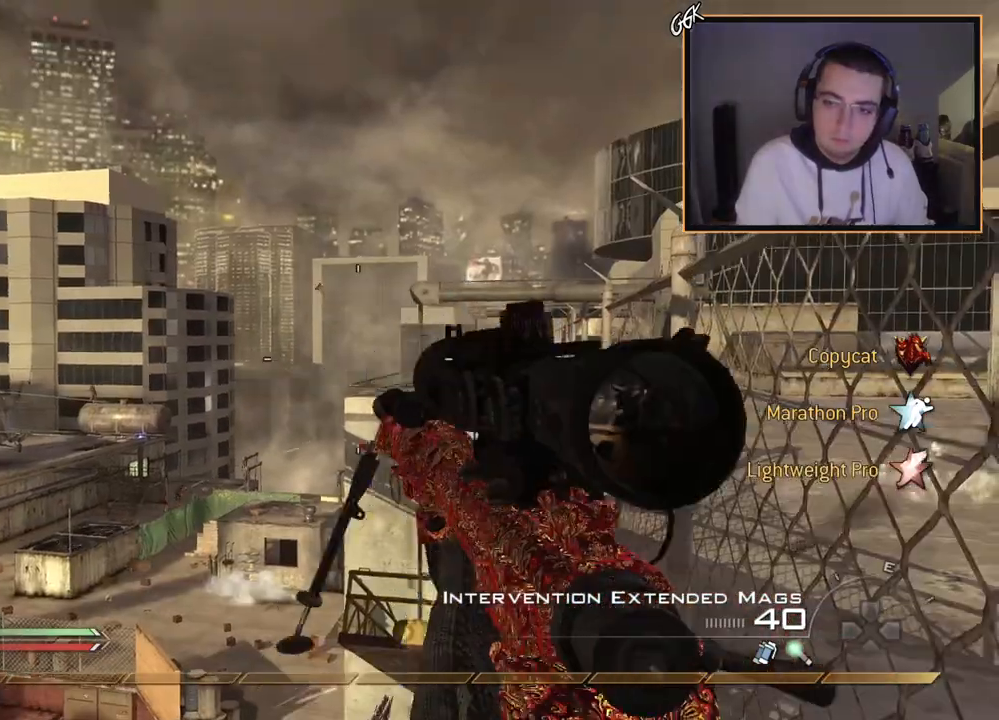
{"buttons": [], "left_stick": "center", "right_stick": "up", "events": [[66, "CIRCLE", "down"], [100, "R1", "up"], [166, "CIRCLE", "up"], [233, "CROSS", "down"], [333, "CROSS", "up"], [433, "right_stick", "down"], [483, "right_stick", "up"]]}
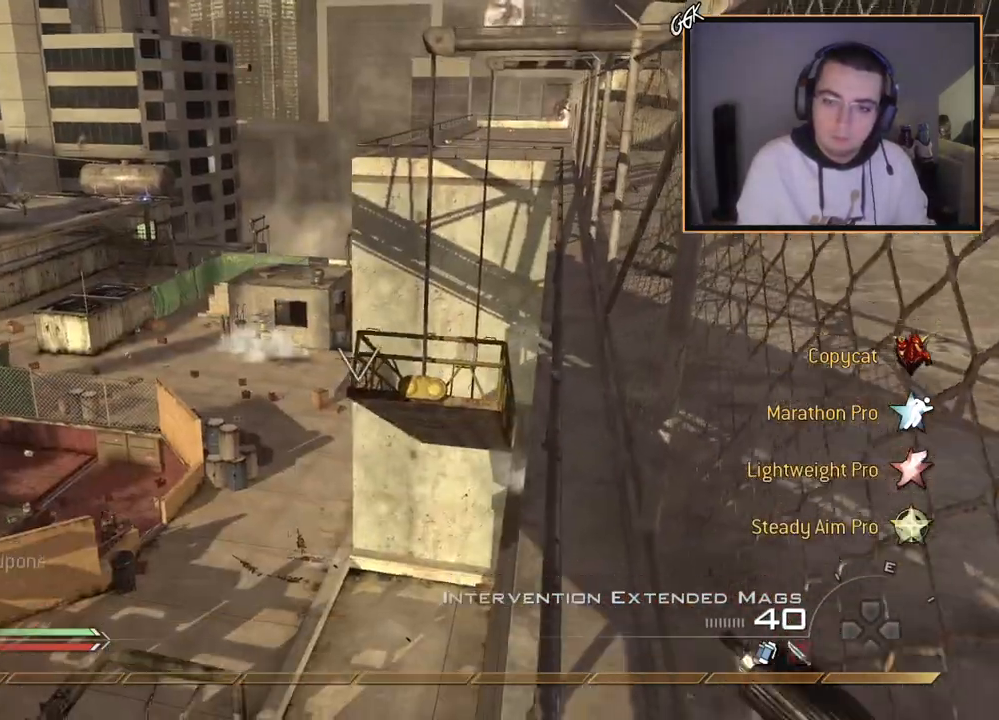
{"buttons": [], "left_stick": "center", "right_stick": "center", "events": [[17, "left_stick", "up-right"], [50, "right_stick", "center"], [384, "left_stick", "center"]]}
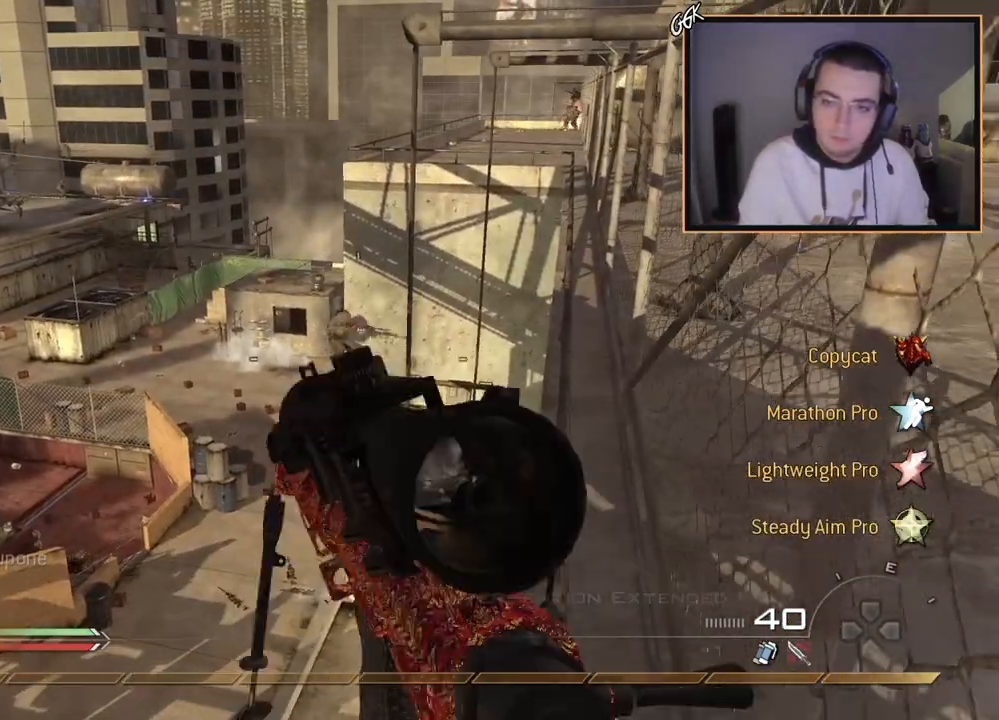
{"buttons": ["CROSS", "L3"], "left_stick": "up", "right_stick": "center", "events": [[66, "left_stick", "down"], [200, "left_stick", "center"], [300, "left_stick", "up-right"], [350, "left_stick", "up"], [367, "L3", "down"], [450, "CROSS", "down"]]}
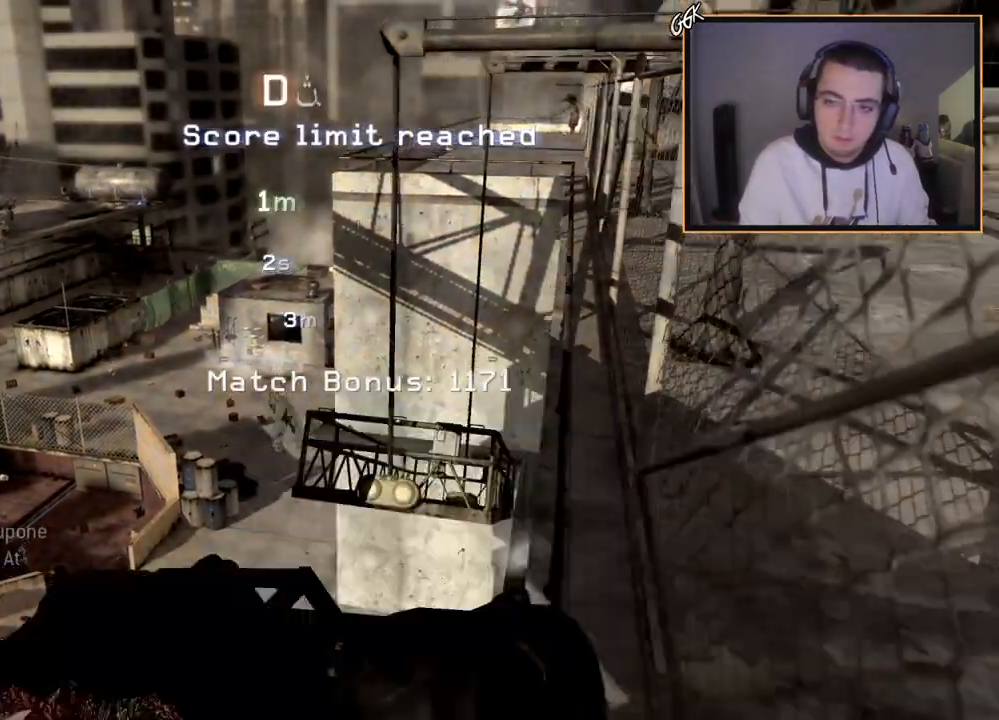
{"buttons": ["TRIANGLE", "R1", "R2"], "left_stick": "left", "right_stick": "center", "events": [[17, "L3", "up"], [17, "left_stick", "up-left"], [100, "CROSS", "up"], [284, "SQUARE", "down"], [334, "R2", "down"], [350, "R1", "down"], [400, "SQUARE", "up"], [400, "TRIANGLE", "down"], [434, "left_stick", "left"]]}
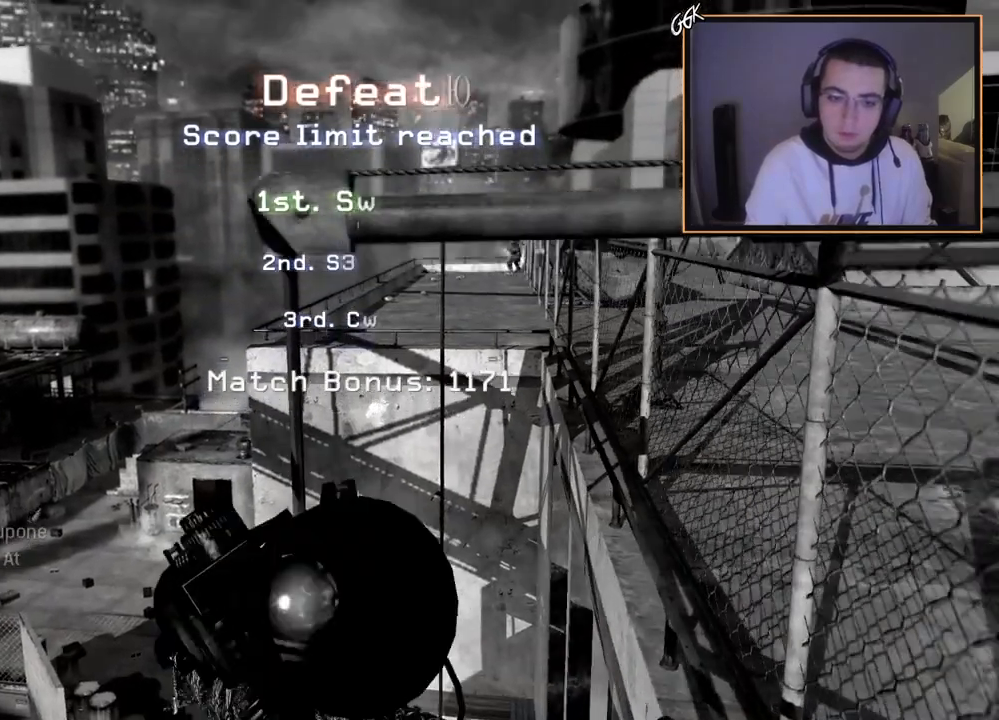
{"buttons": [], "left_stick": "center", "right_stick": "center", "events": [[66, "R1", "up"], [66, "R2", "up"], [66, "TRIANGLE", "up"], [100, "left_stick", "center"]]}